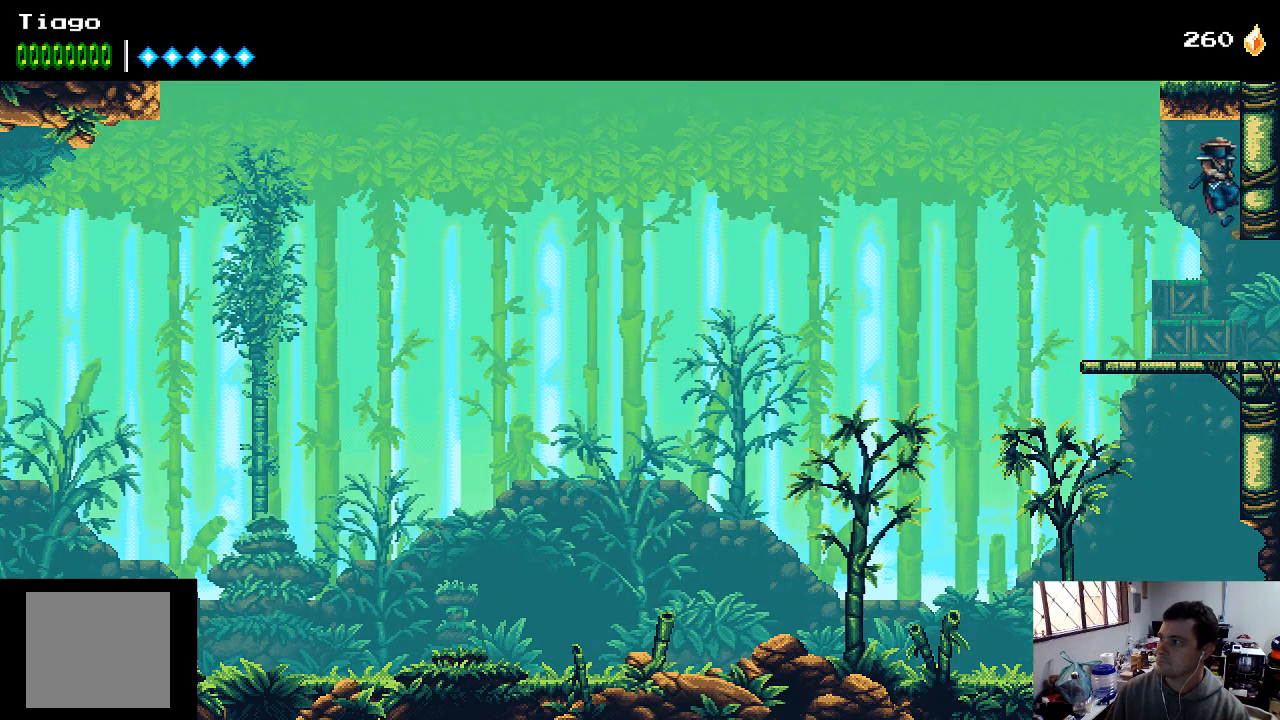
Gameplay with a controller (Xbox layout); each line is a JSON object with the inputs held at the frame after it. "events" lists button and stick changes between this image and that frame as [ms after this image, input, new state], when the widget could be followed in between. Not read: L3 R3.
{"buttons": ["DPAD_RIGHT"], "left_stick": "center", "right_stick": "center", "events": [[267, "DPAD_LEFT", "up"], [333, "A", "up"], [433, "DPAD_RIGHT", "down"]]}
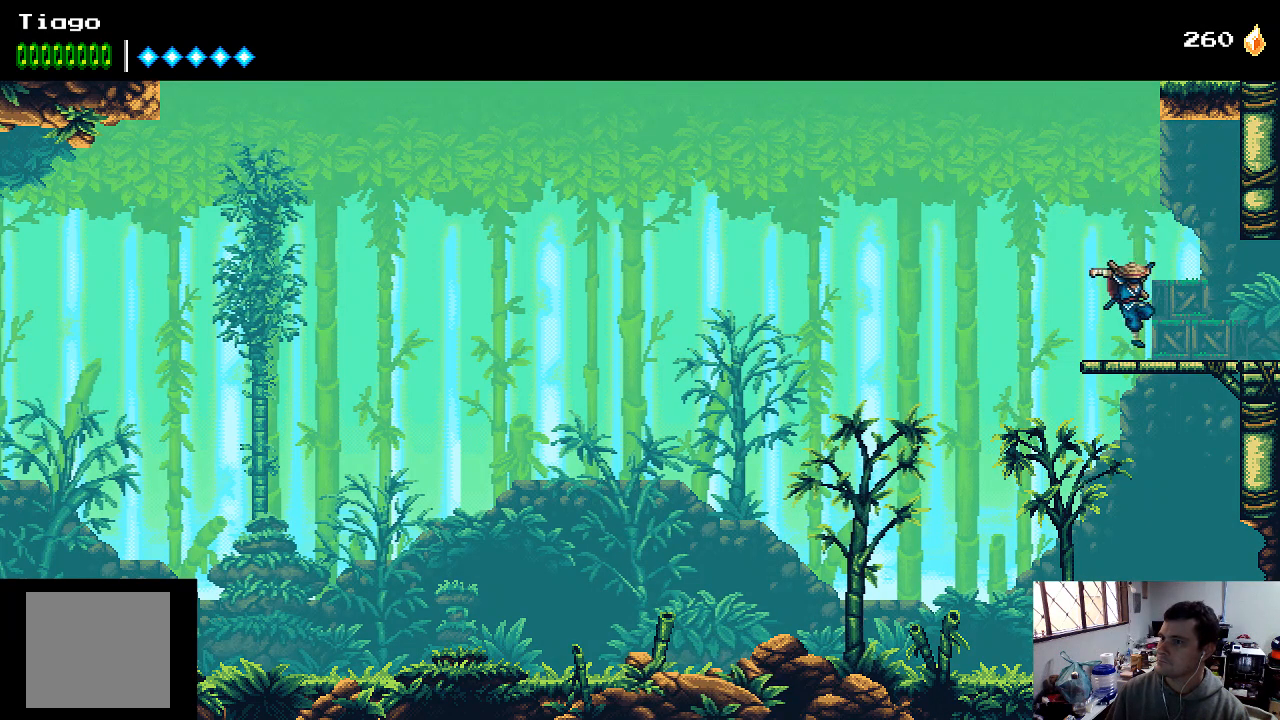
{"buttons": ["DPAD_RIGHT"], "left_stick": "center", "right_stick": "center", "events": []}
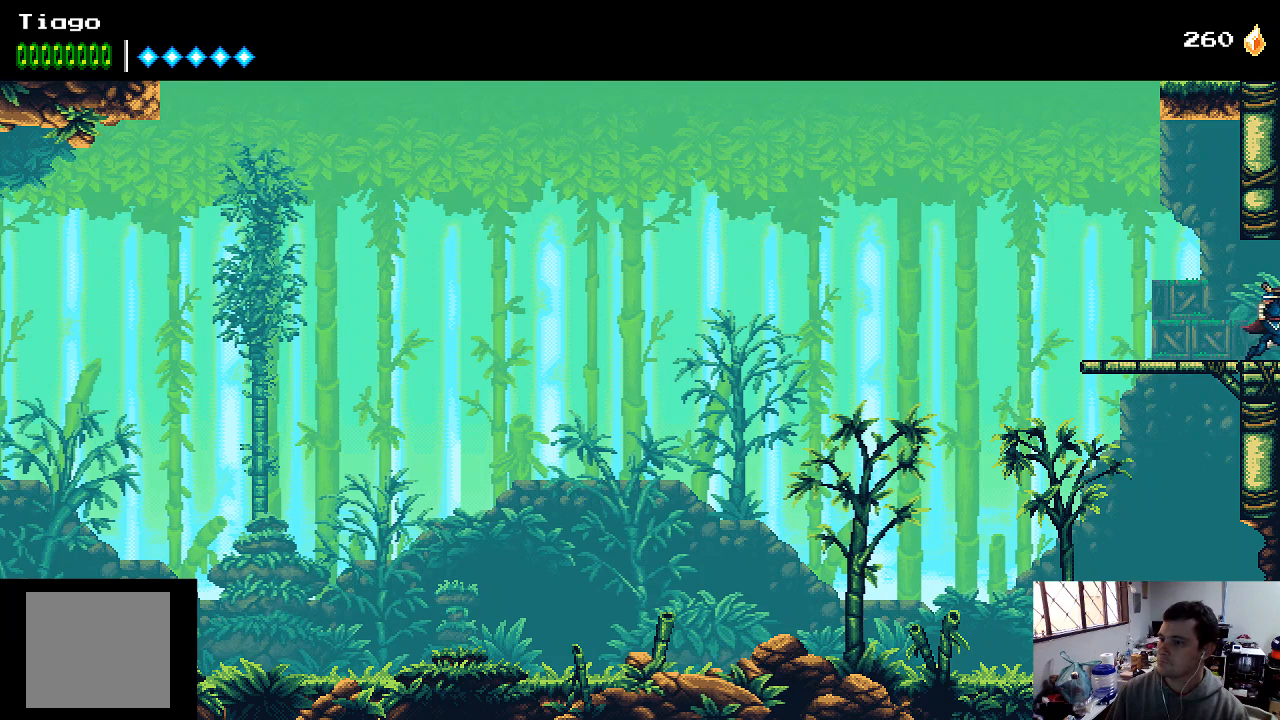
{"buttons": [], "left_stick": "center", "right_stick": "center", "events": [[367, "DPAD_RIGHT", "up"]]}
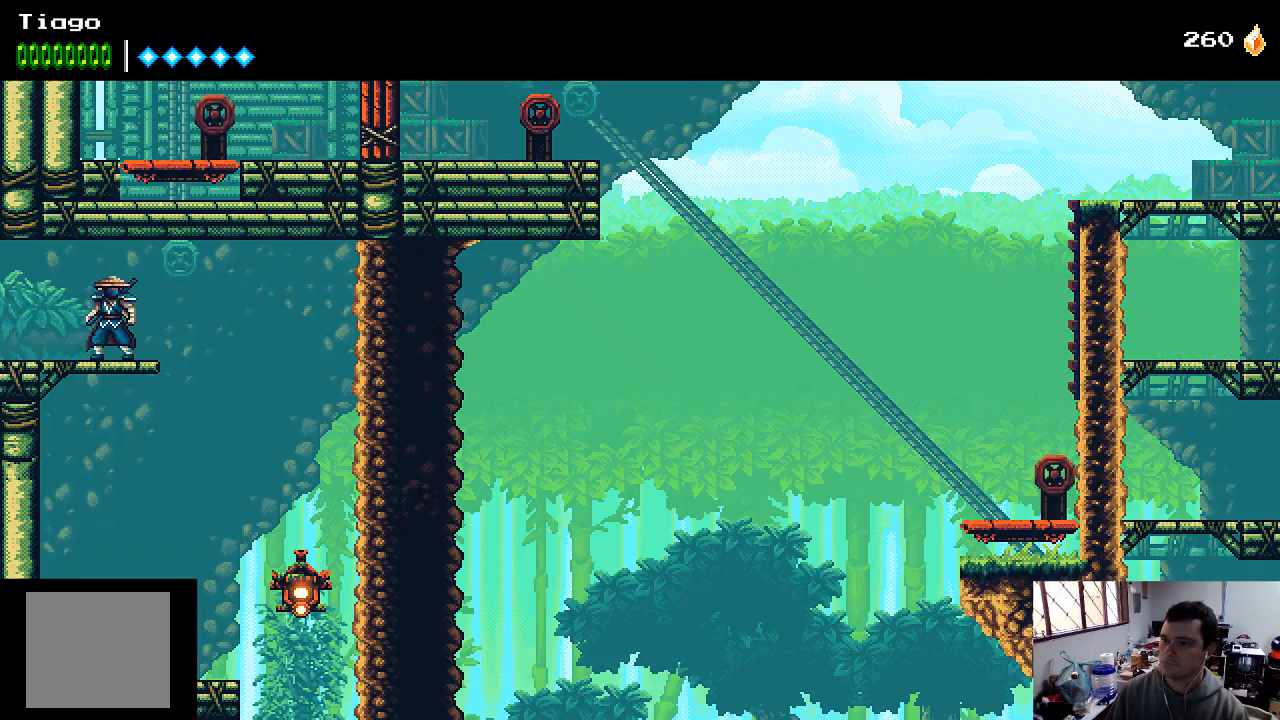
{"buttons": [], "left_stick": "center", "right_stick": "center", "events": [[67, "DPAD_RIGHT", "down"], [367, "DPAD_RIGHT", "up"]]}
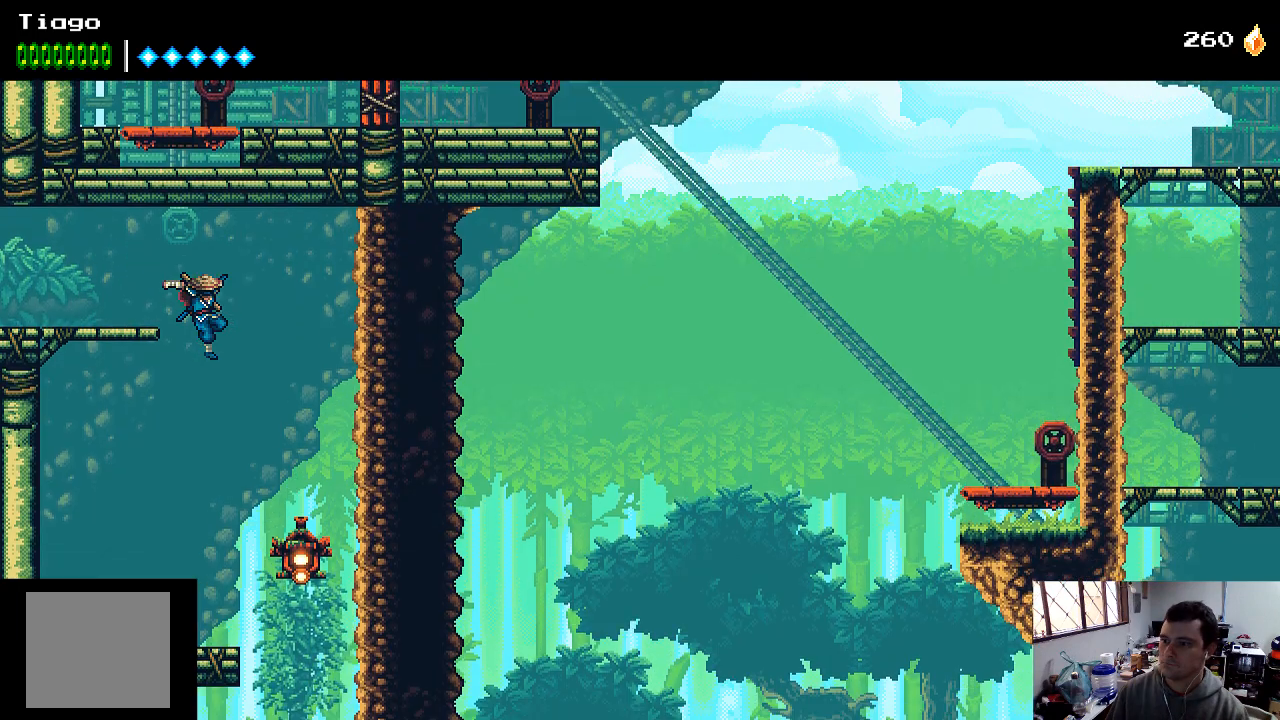
{"buttons": [], "left_stick": "center", "right_stick": "center", "events": [[233, "X", "down"], [433, "X", "up"]]}
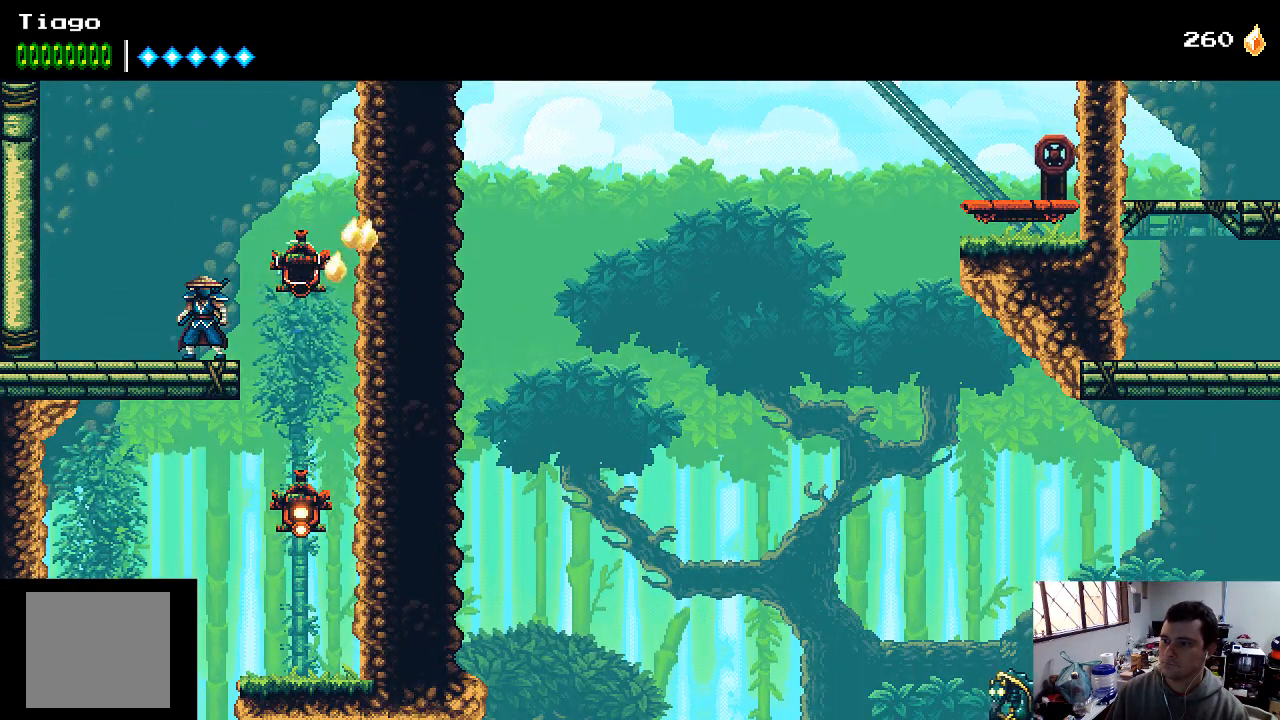
{"buttons": ["DPAD_RIGHT"], "left_stick": "center", "right_stick": "center", "events": [[367, "DPAD_RIGHT", "down"]]}
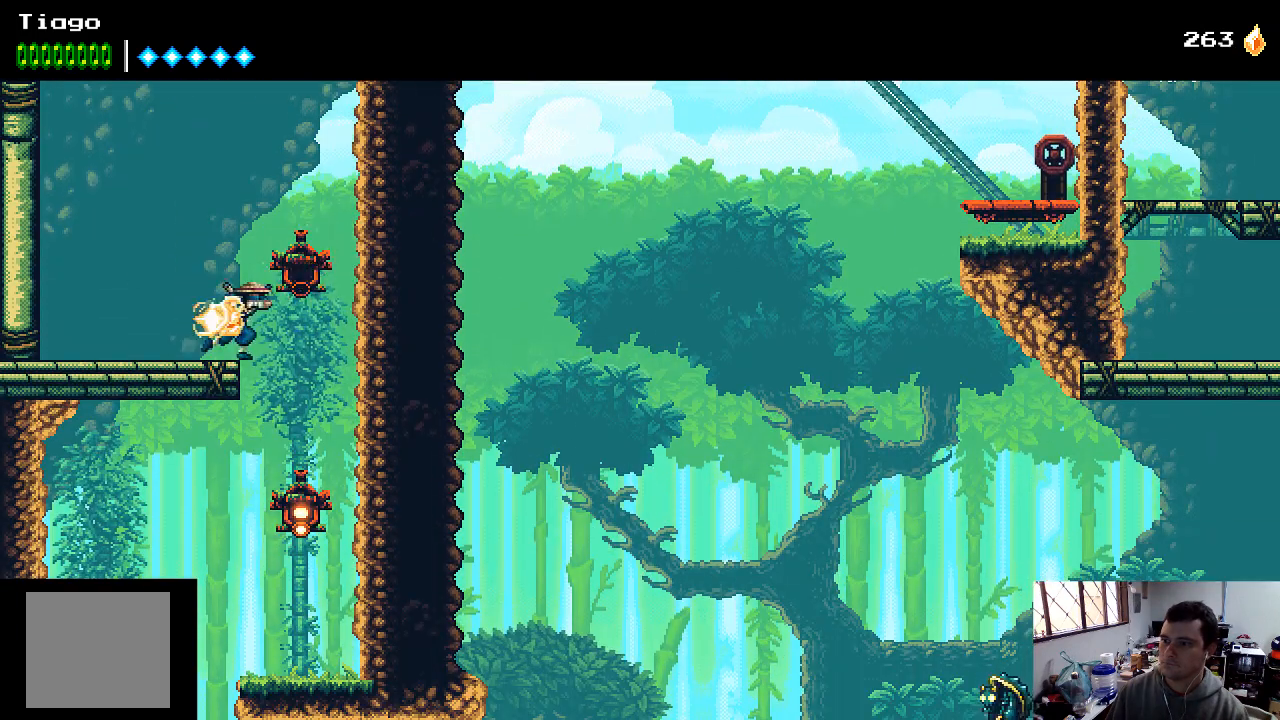
{"buttons": ["X"], "left_stick": "center", "right_stick": "center", "events": [[67, "DPAD_RIGHT", "up"], [367, "X", "down"]]}
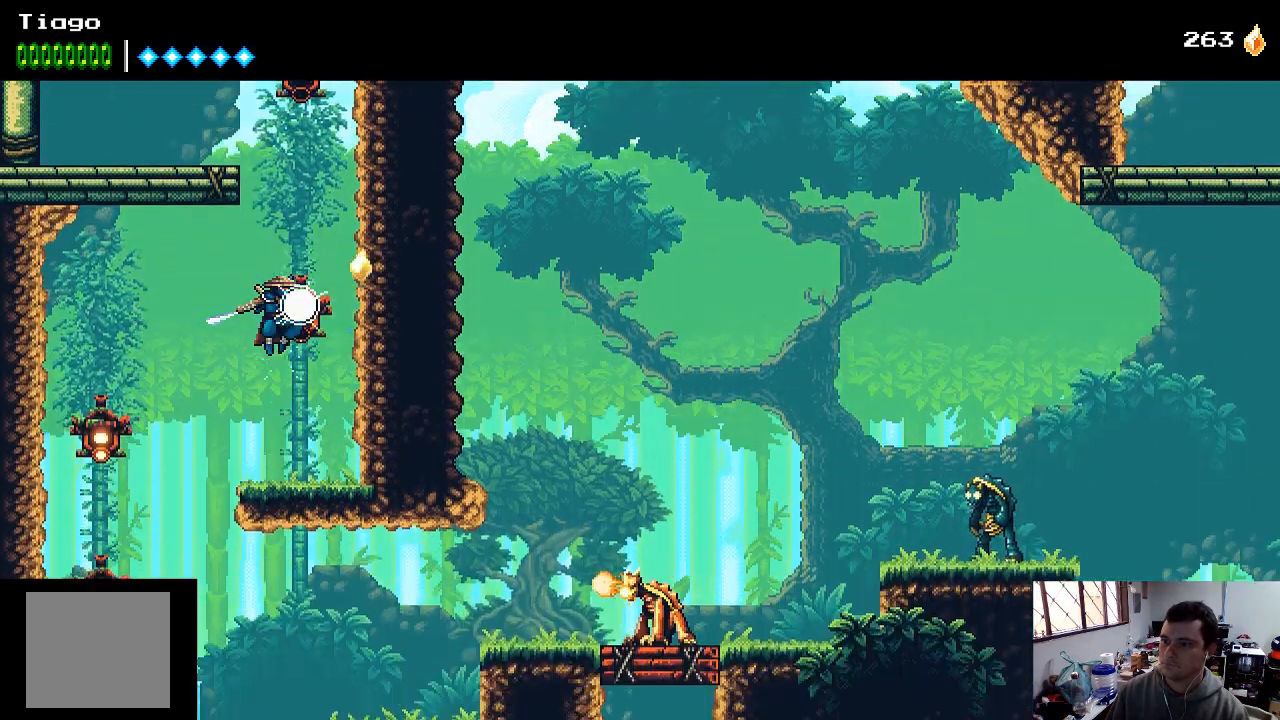
{"buttons": ["DPAD_LEFT"], "left_stick": "center", "right_stick": "center", "events": [[33, "X", "up"], [500, "DPAD_LEFT", "down"]]}
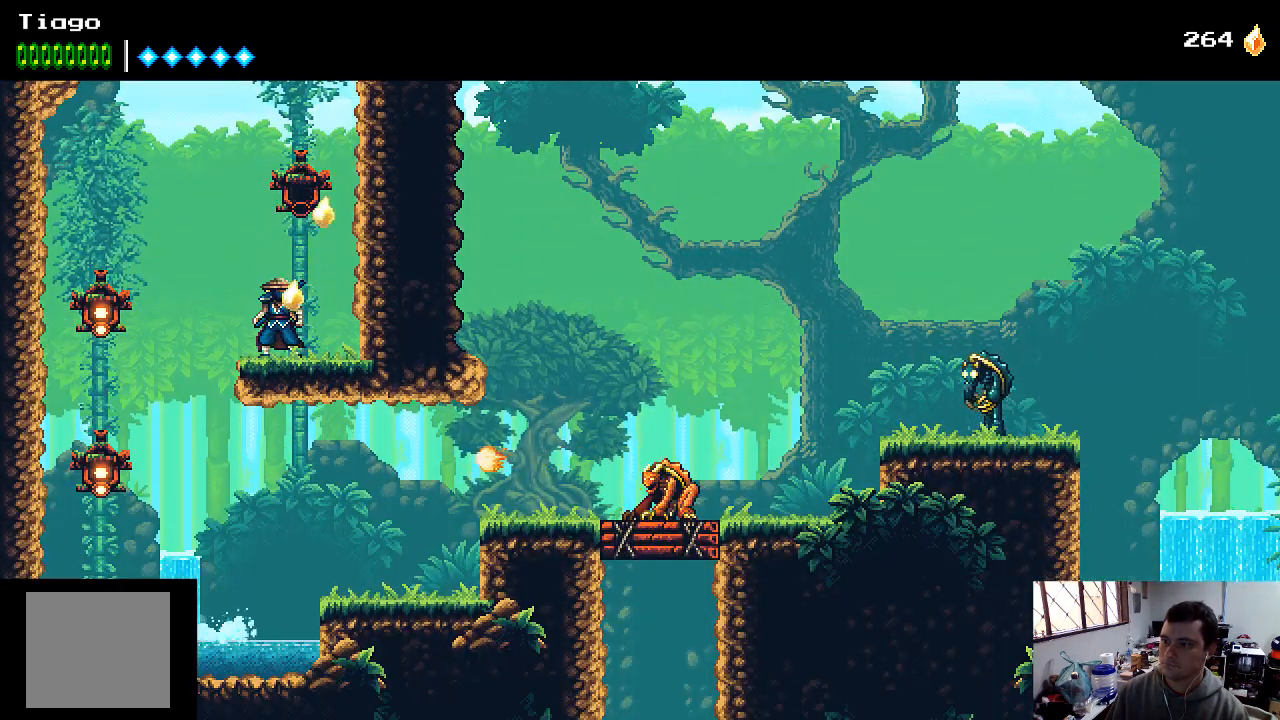
{"buttons": ["DPAD_LEFT"], "left_stick": "center", "right_stick": "center", "events": [[267, "X", "down"], [367, "X", "up"], [433, "X", "down"], [500, "X", "up"]]}
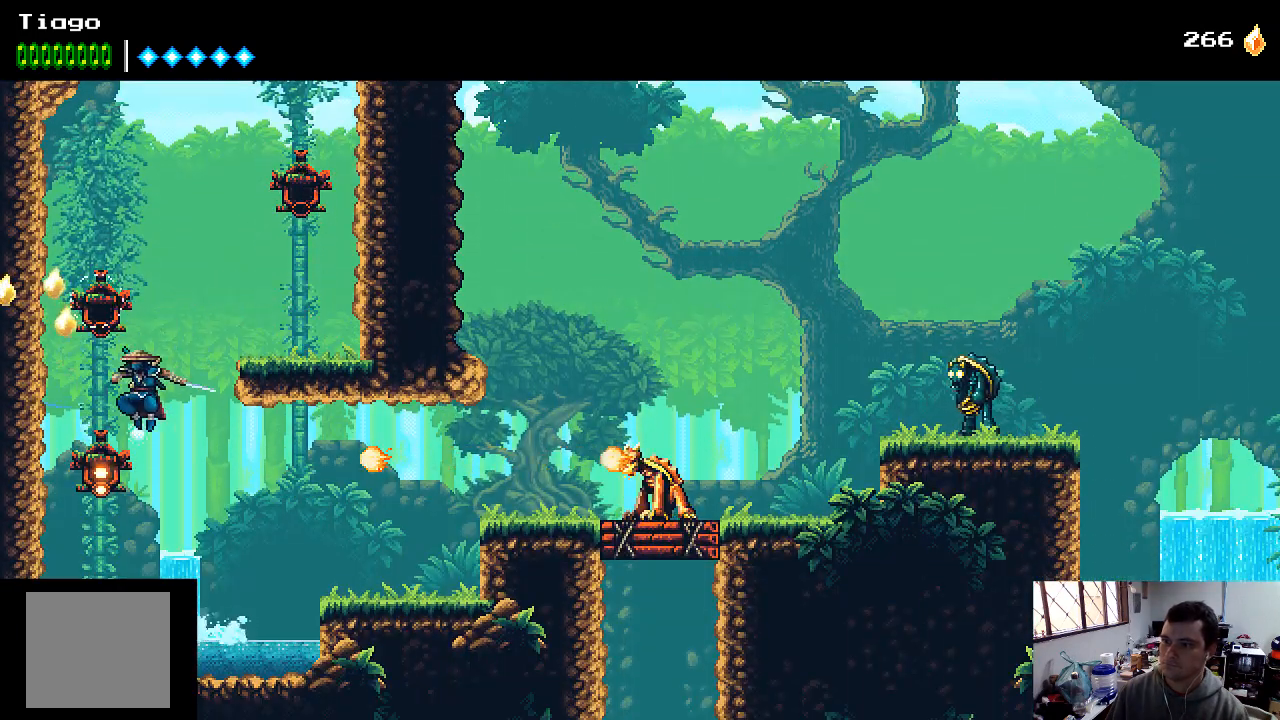
{"buttons": ["DPAD_RIGHT"], "left_stick": "center", "right_stick": "center", "events": [[67, "DPAD_LEFT", "up"], [133, "X", "down"], [200, "X", "up"], [367, "DPAD_RIGHT", "down"]]}
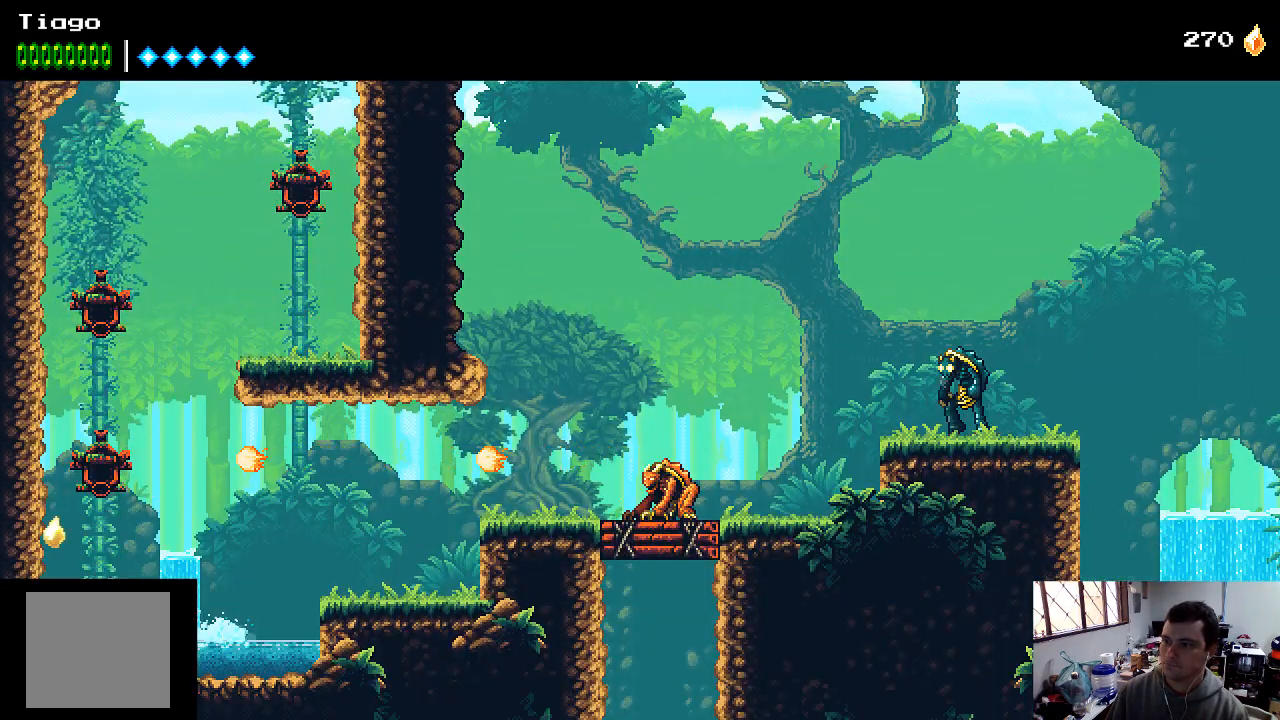
{"buttons": [], "left_stick": "center", "right_stick": "center", "events": [[500, "DPAD_RIGHT", "up"]]}
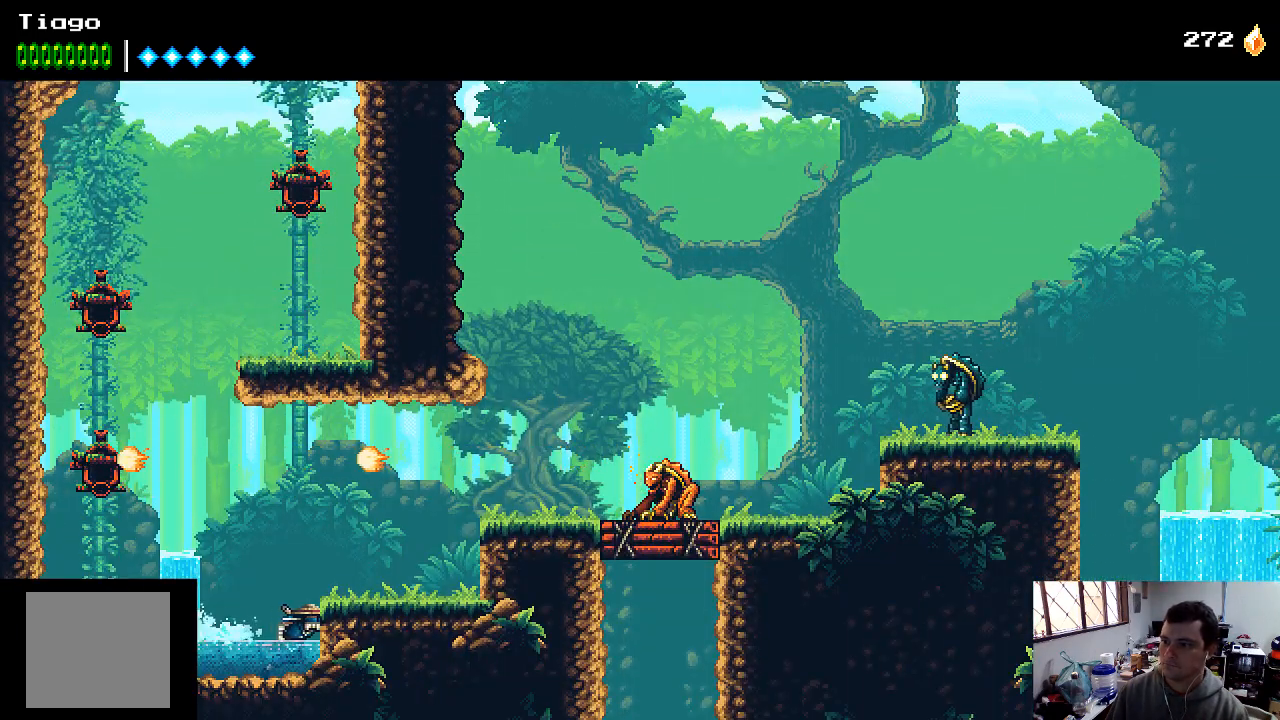
{"buttons": ["DPAD_RIGHT"], "left_stick": "center", "right_stick": "center", "events": [[133, "A", "down"], [233, "A", "up"], [367, "DPAD_RIGHT", "down"]]}
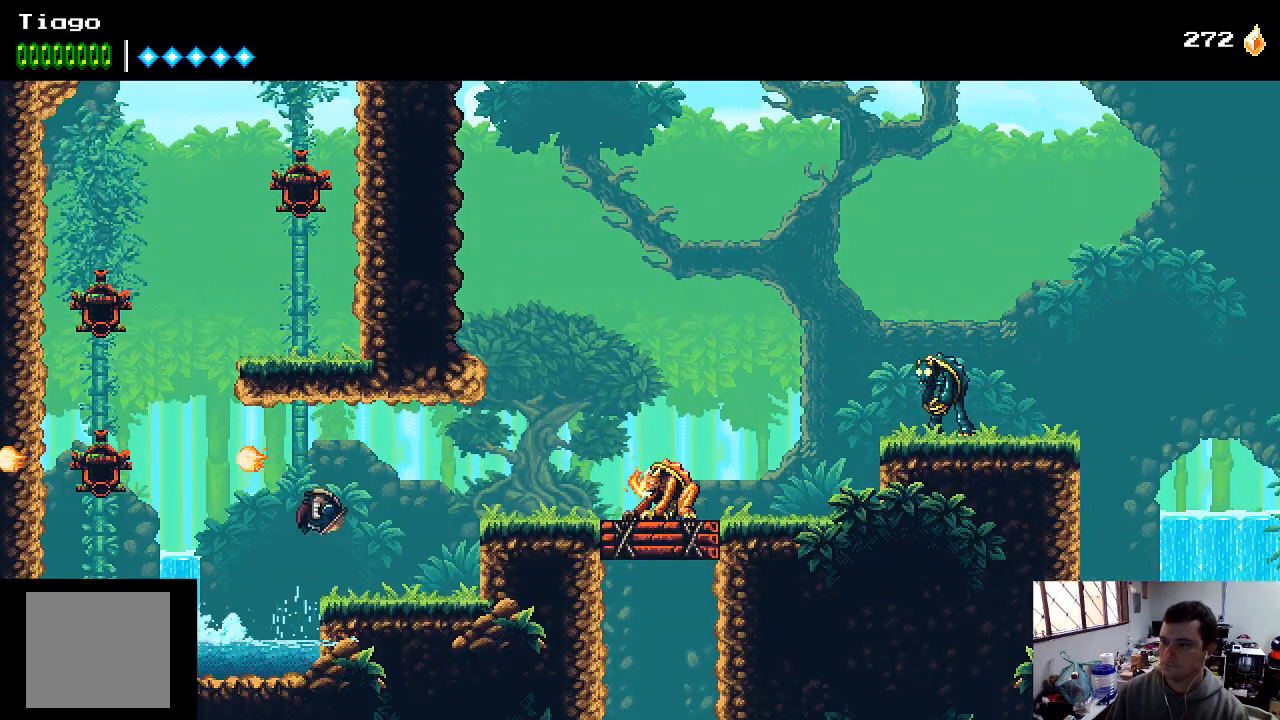
{"buttons": [], "left_stick": "center", "right_stick": "center", "events": [[367, "DPAD_RIGHT", "up"]]}
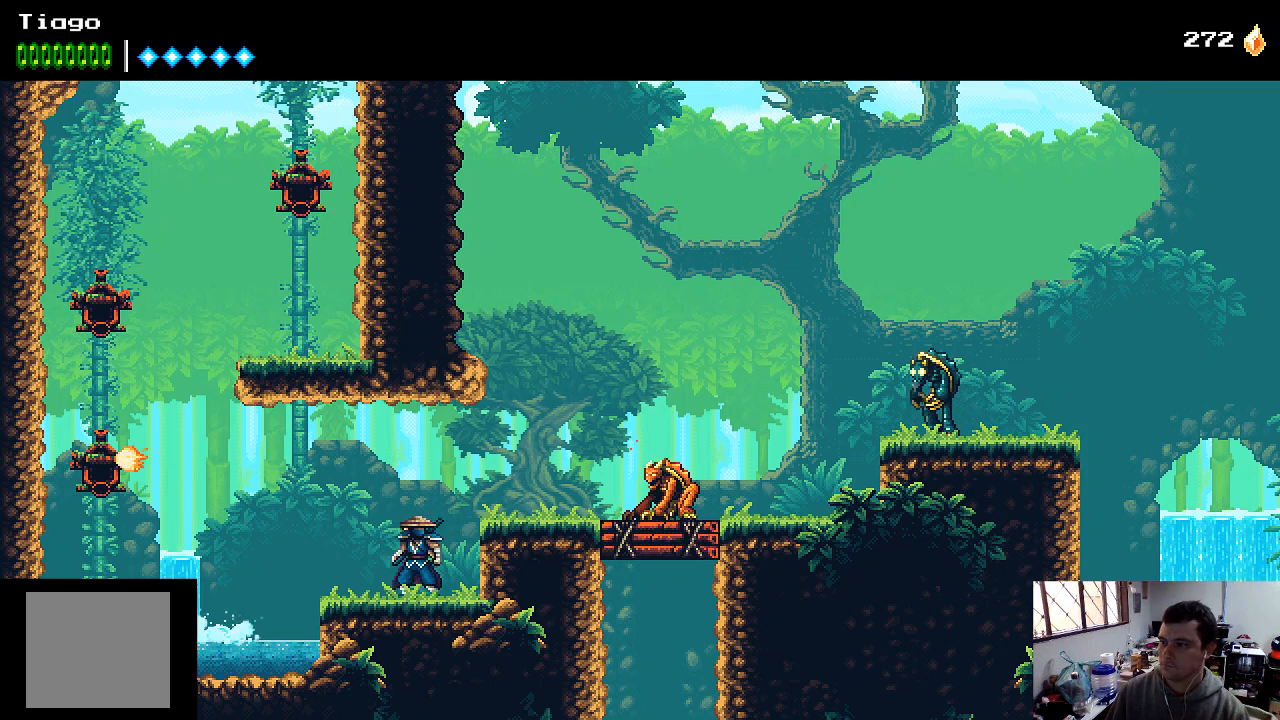
{"buttons": ["X", "DPAD_RIGHT"], "left_stick": "center", "right_stick": "center", "events": [[67, "DPAD_RIGHT", "down"], [100, "A", "down"], [267, "A", "up"], [500, "X", "down"]]}
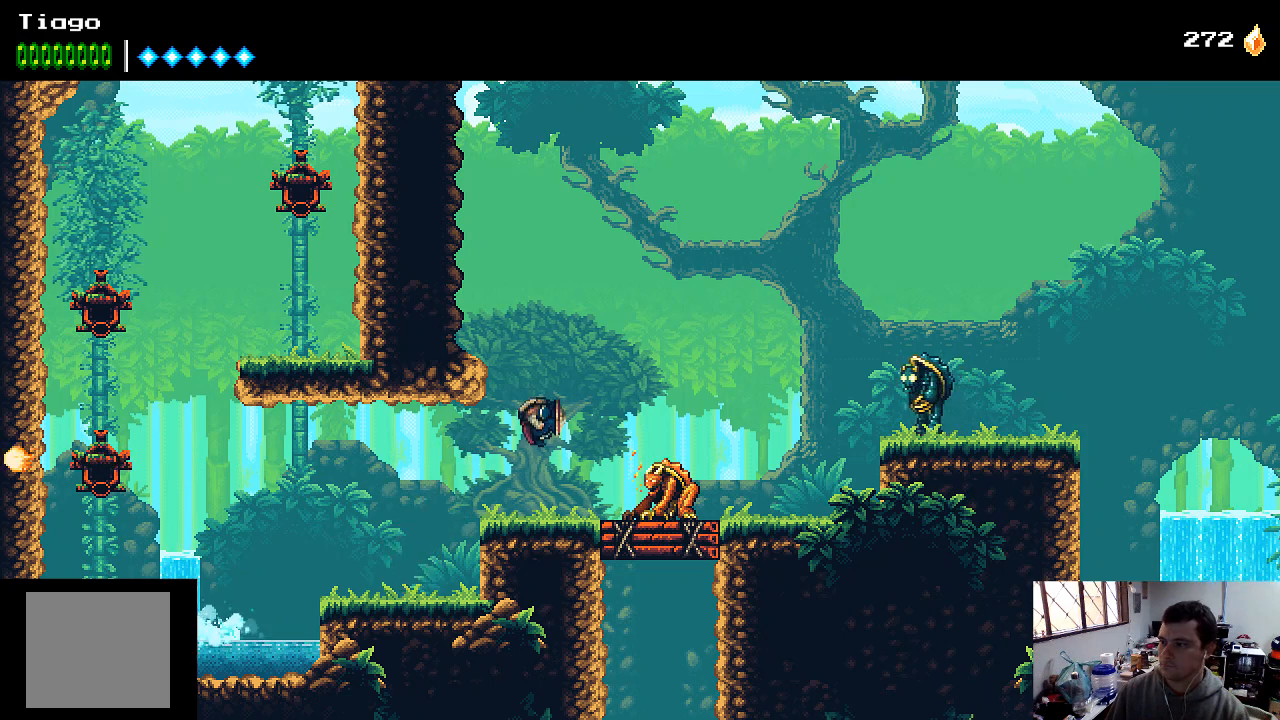
{"buttons": [], "left_stick": "center", "right_stick": "center", "events": [[100, "X", "up"], [133, "DPAD_RIGHT", "up"], [167, "X", "down"], [333, "X", "up"]]}
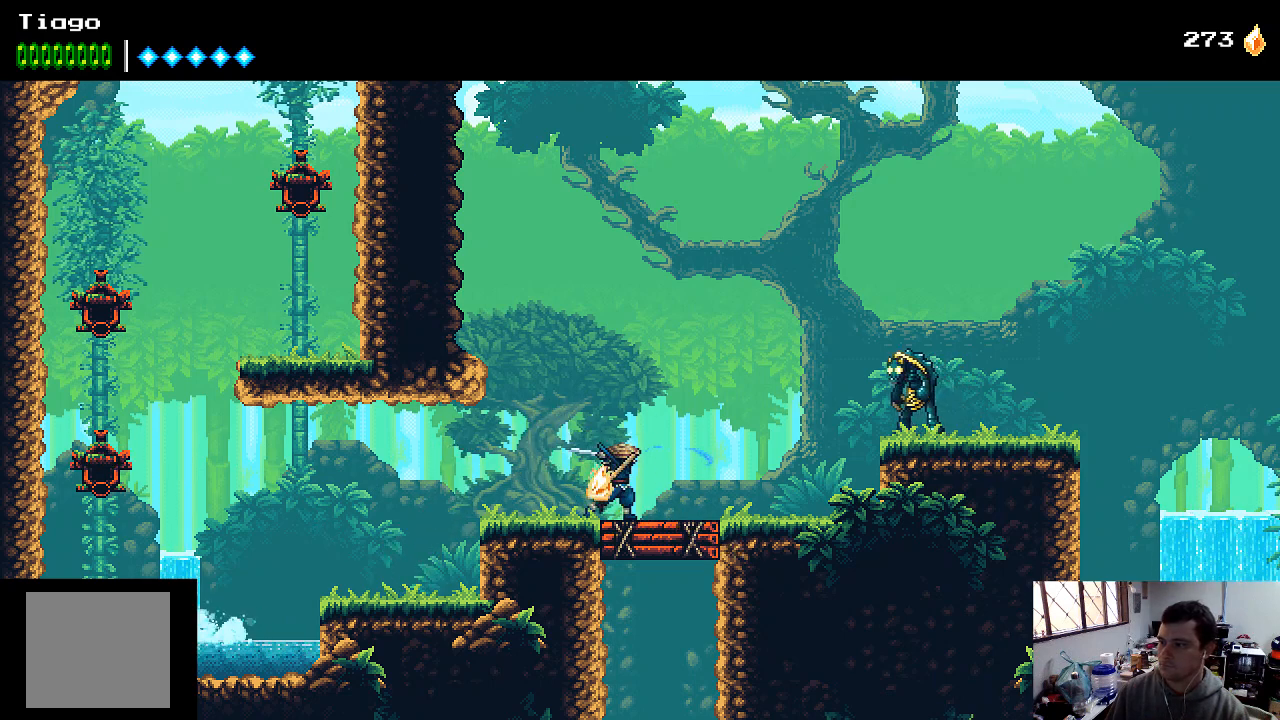
{"buttons": ["L1"], "left_stick": "center", "right_stick": "center", "events": [[167, "L1", "down"]]}
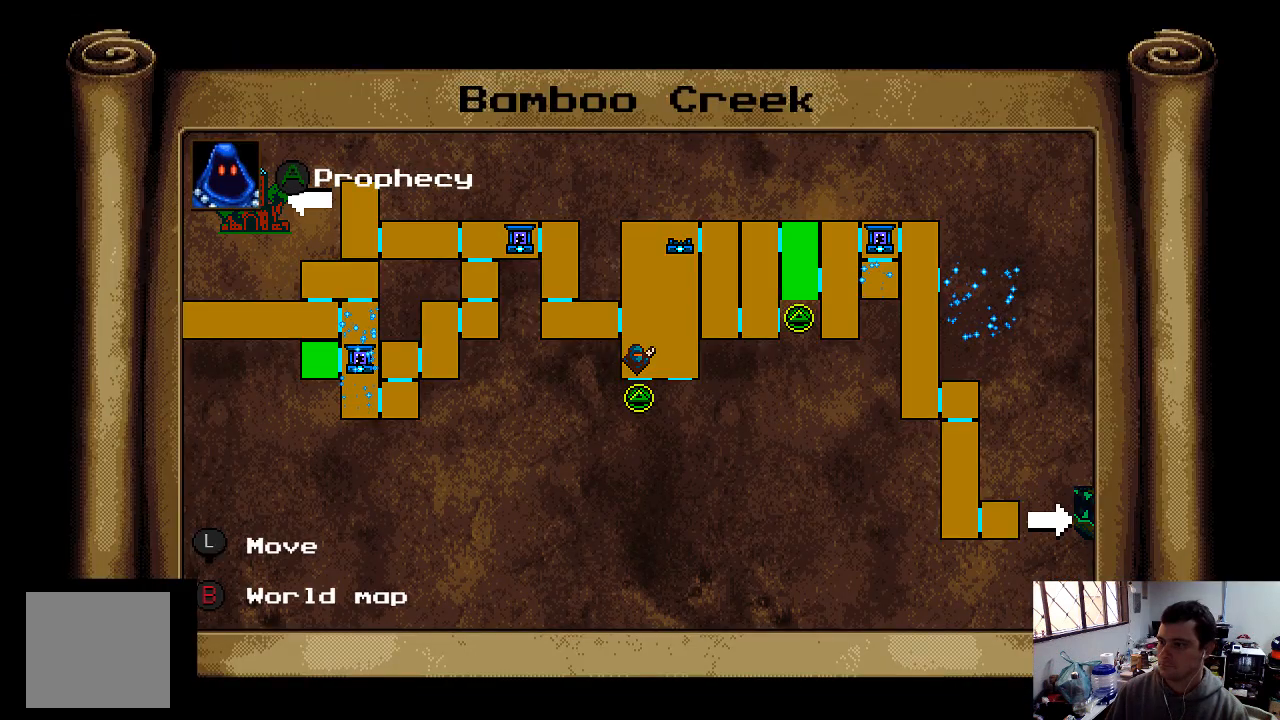
{"buttons": [], "left_stick": "center", "right_stick": "center", "events": [[233, "L1", "up"]]}
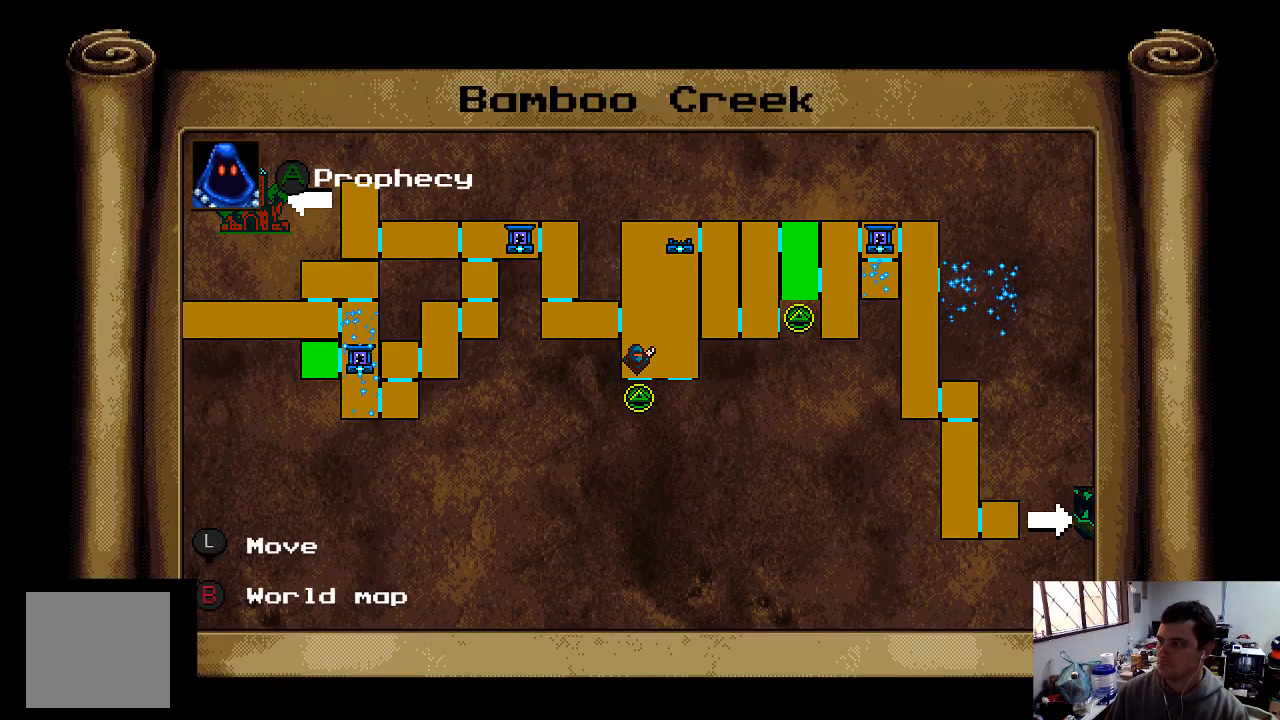
{"buttons": [], "left_stick": "center", "right_stick": "center", "events": []}
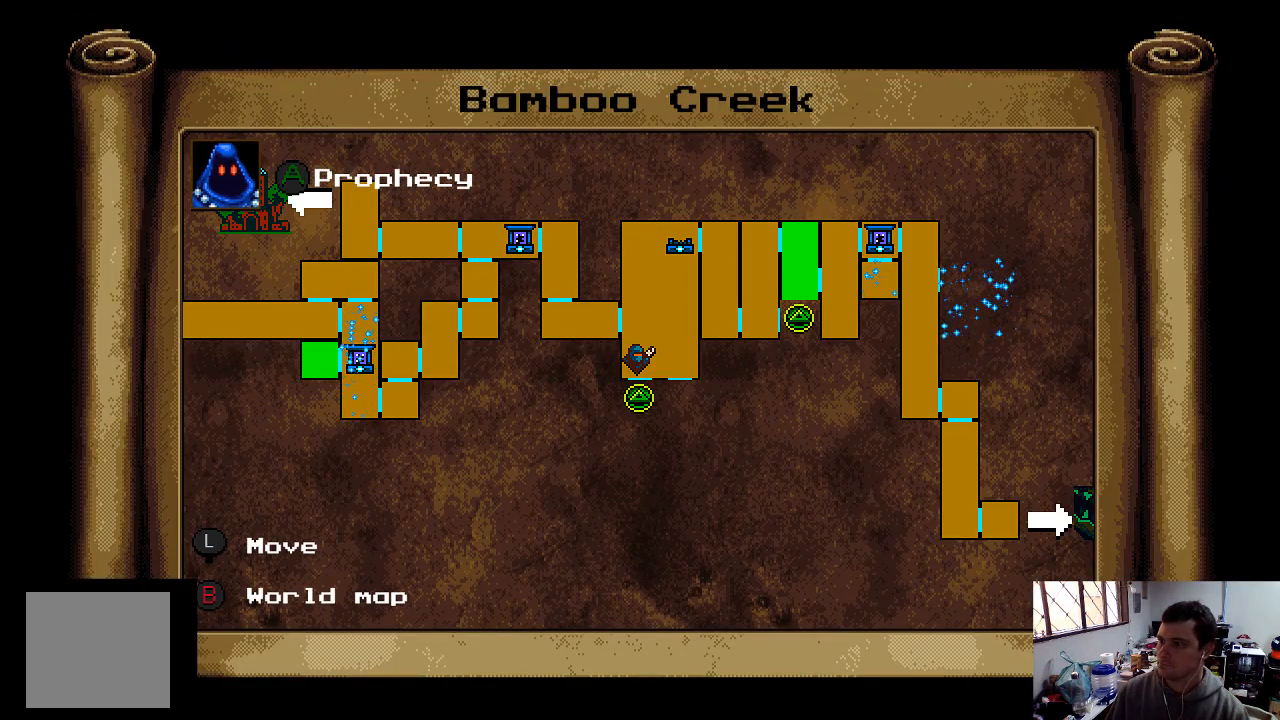
{"buttons": ["L1"], "left_stick": "center", "right_stick": "center", "events": [[400, "L1", "down"]]}
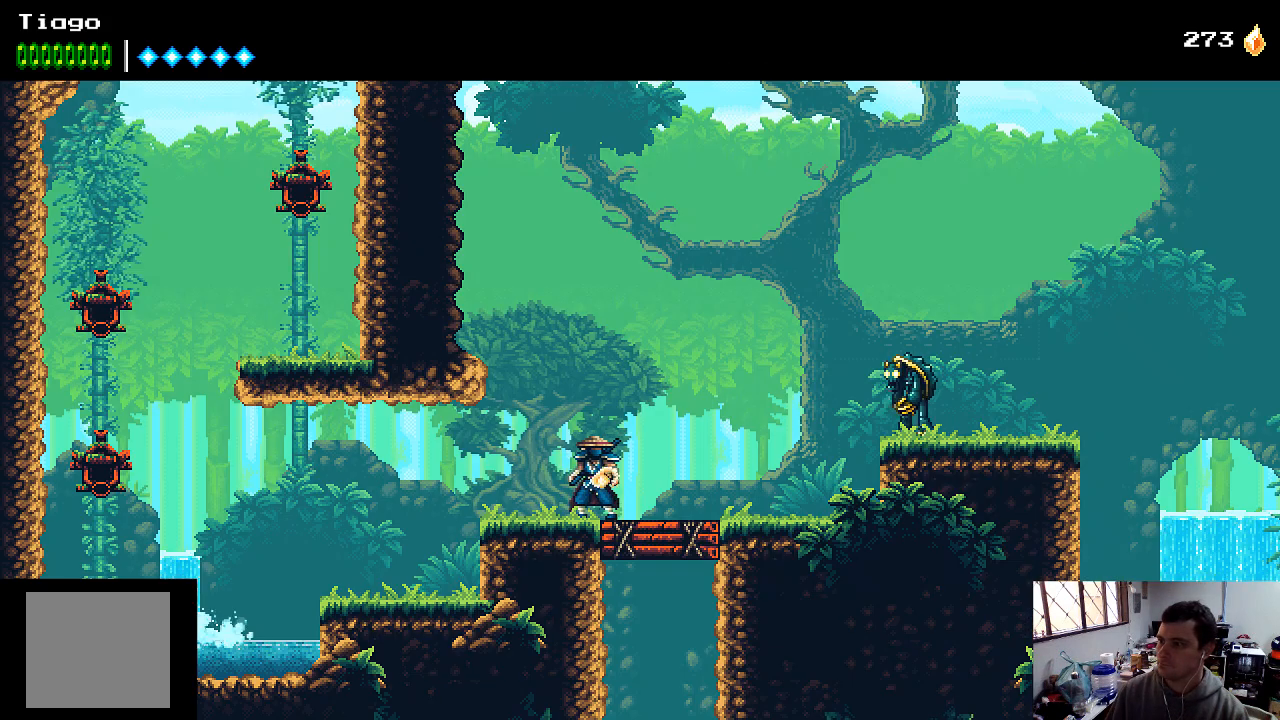
{"buttons": ["A"], "left_stick": "center", "right_stick": "center", "events": [[133, "L1", "up"], [233, "DPAD_RIGHT", "down"], [333, "DPAD_RIGHT", "up"], [400, "A", "down"]]}
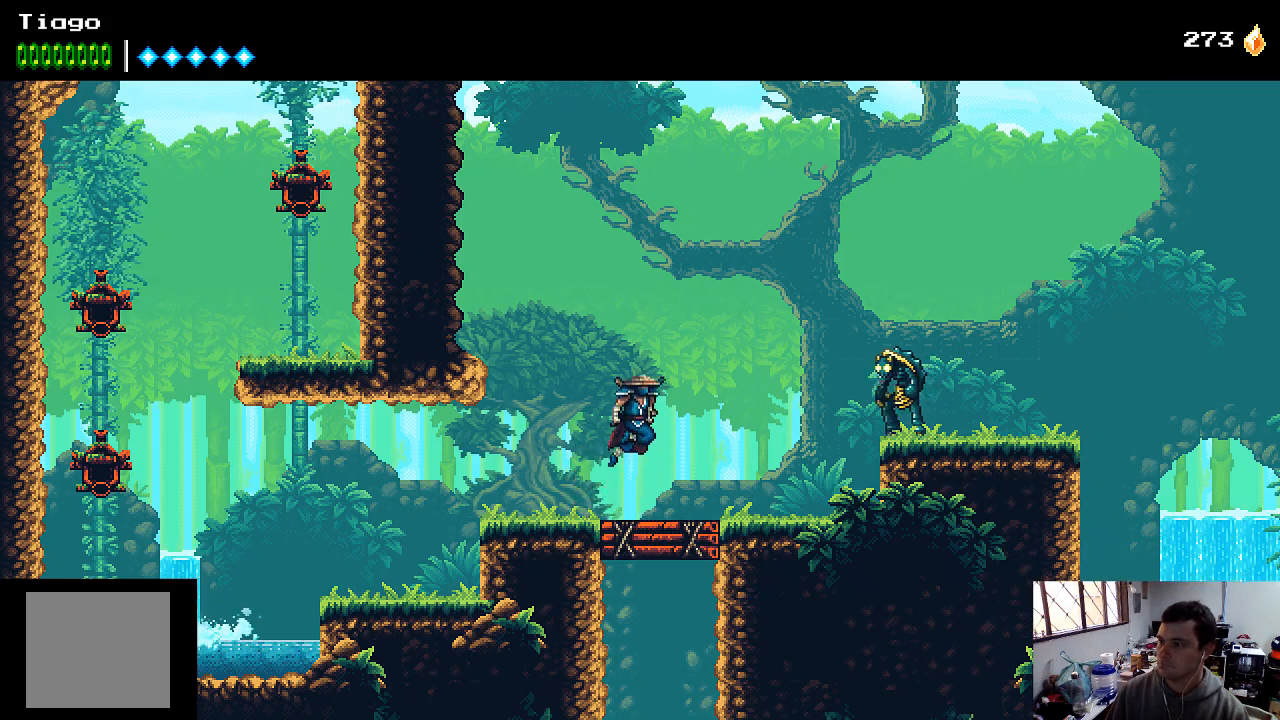
{"buttons": ["A"], "left_stick": "center", "right_stick": "center", "events": [[33, "A", "up"], [133, "A", "down"]]}
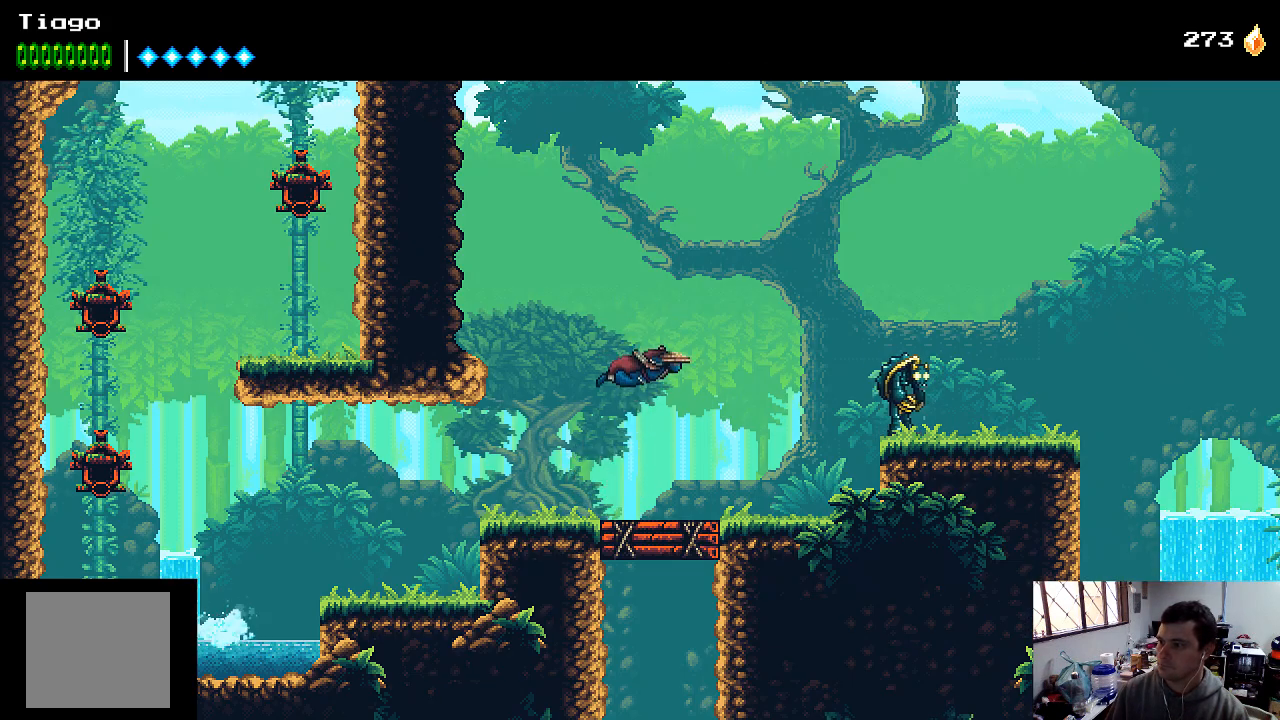
{"buttons": ["A"], "left_stick": "center", "right_stick": "center", "events": [[100, "DPAD_RIGHT", "down"], [167, "DPAD_RIGHT", "up"], [200, "X", "down"], [300, "X", "up"], [400, "X", "down"], [500, "X", "up"]]}
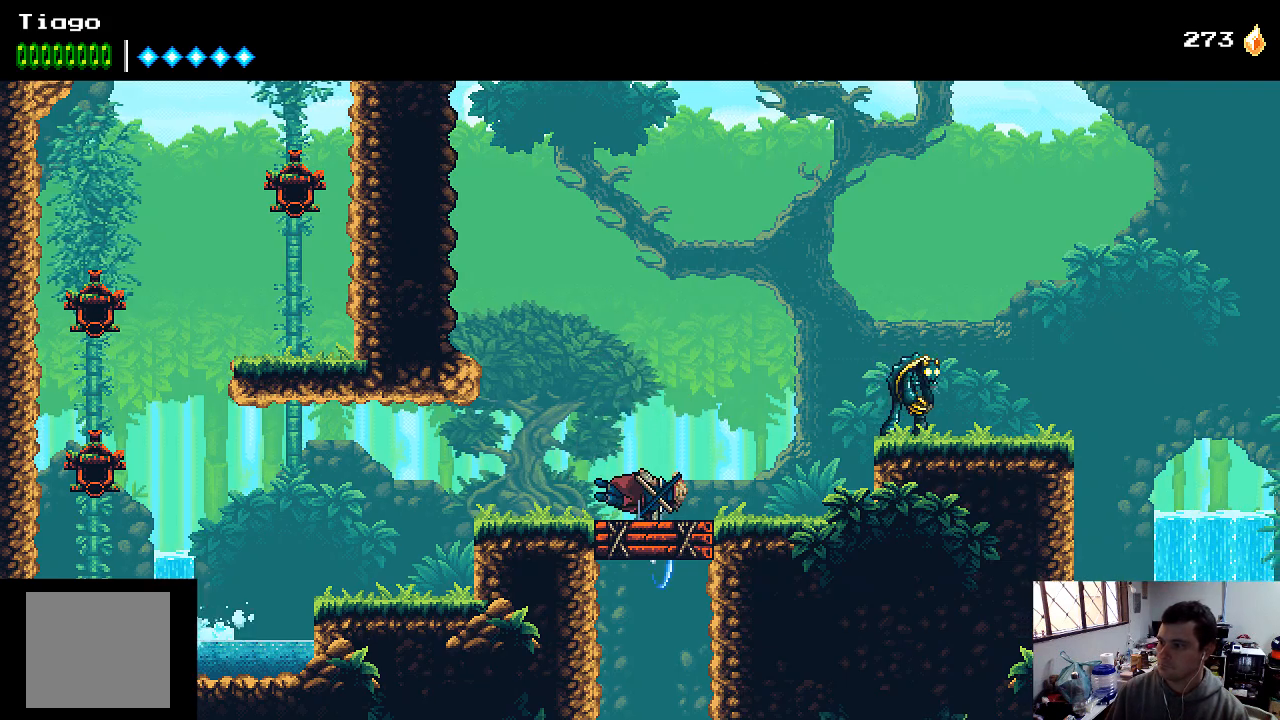
{"buttons": ["A"], "left_stick": "center", "right_stick": "center", "events": [[67, "X", "down"], [167, "X", "up"], [233, "X", "down"], [333, "X", "up"], [367, "X", "down"], [467, "X", "up"]]}
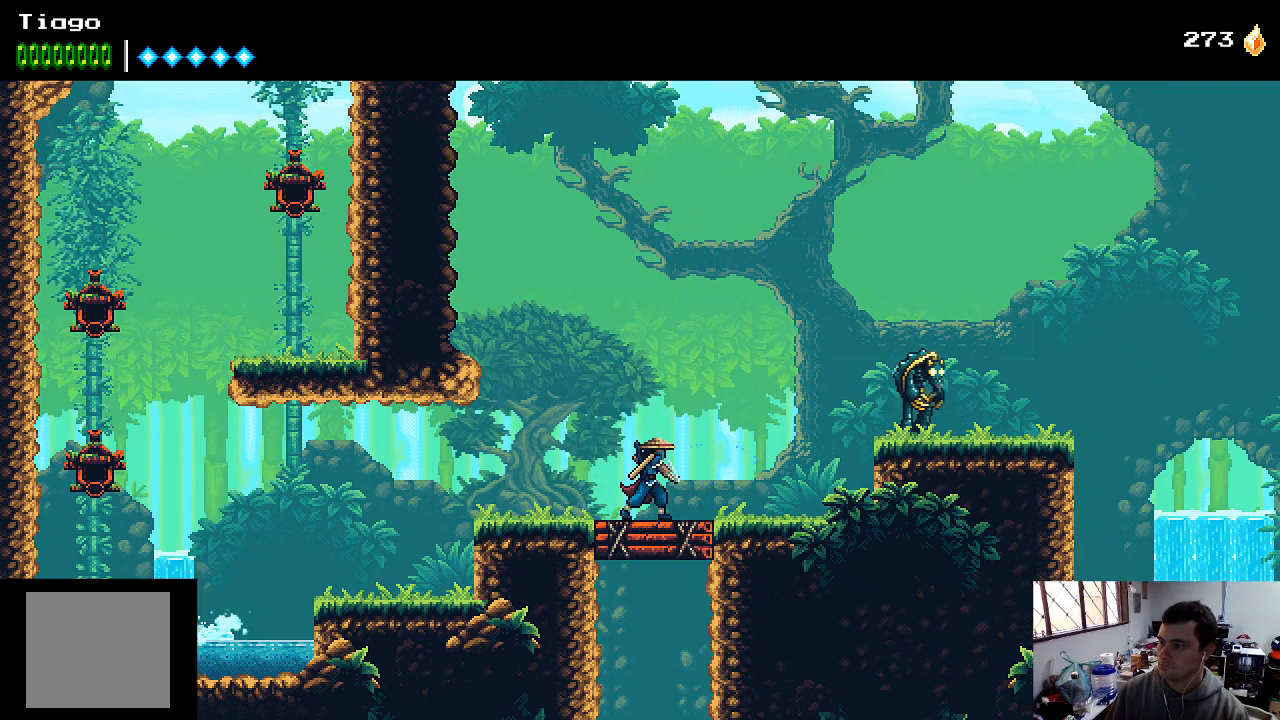
{"buttons": [], "left_stick": "center", "right_stick": "center", "events": [[100, "A", "up"], [300, "A", "down"], [500, "A", "up"]]}
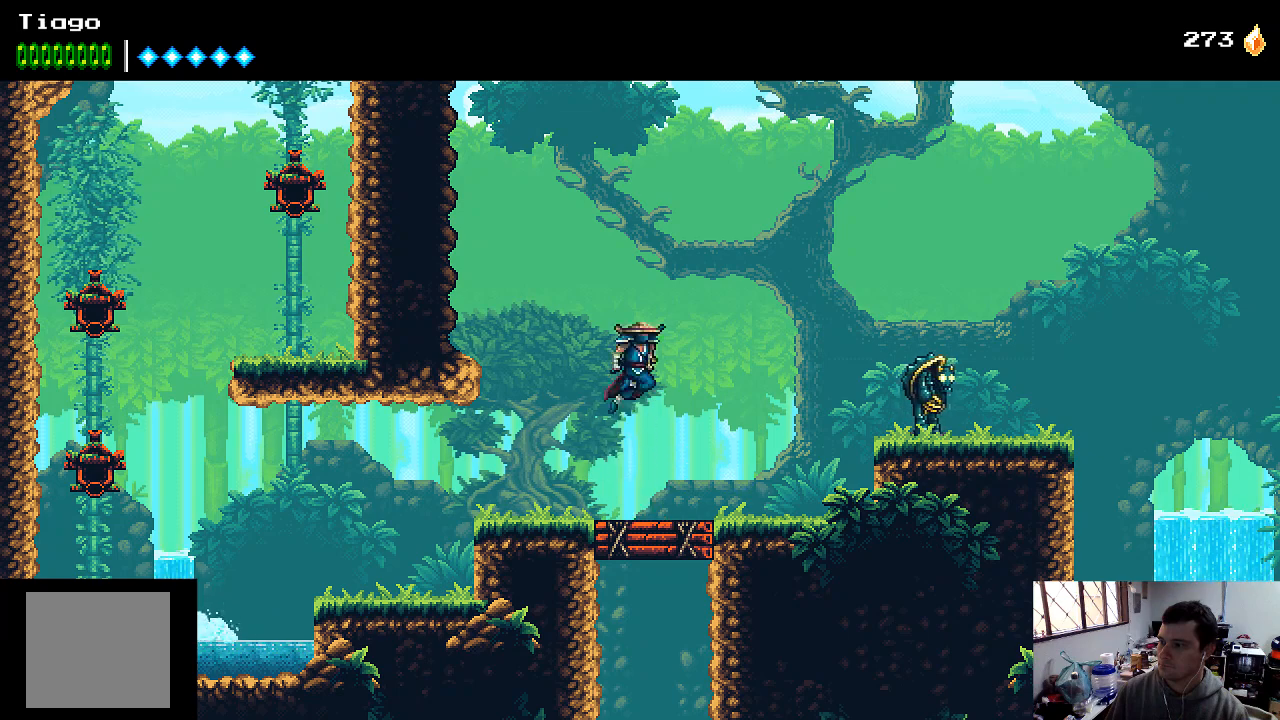
{"buttons": ["A"], "left_stick": "center", "right_stick": "center", "events": [[100, "A", "down"], [333, "X", "down"], [433, "X", "up"]]}
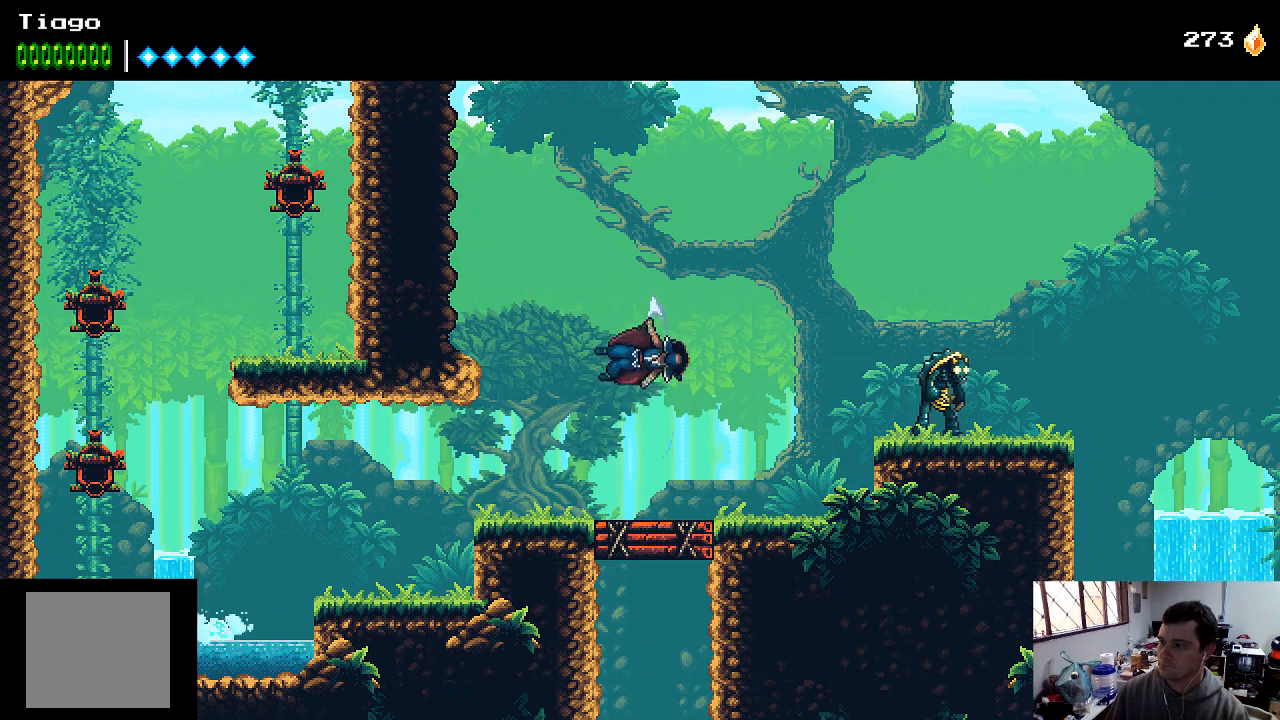
{"buttons": ["A"], "left_stick": "center", "right_stick": "center", "events": [[67, "X", "down"], [100, "X", "up"], [200, "X", "down"], [300, "X", "up"], [367, "X", "down"], [433, "X", "up"]]}
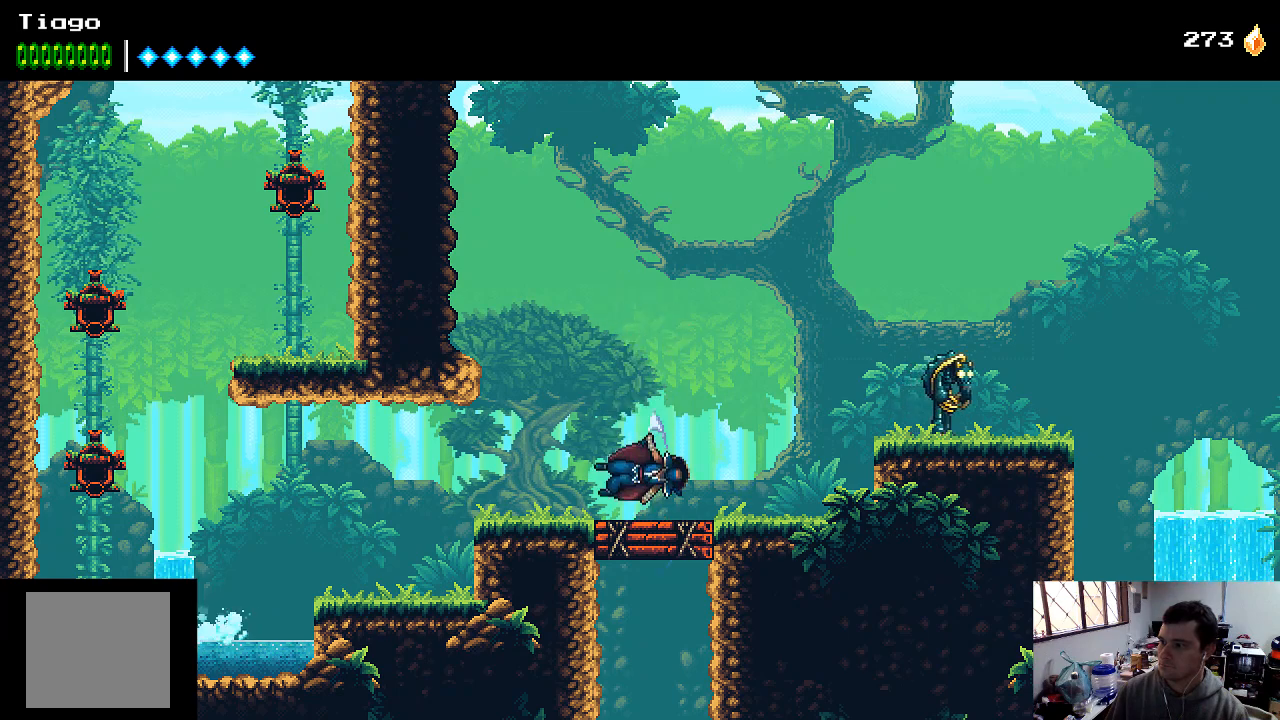
{"buttons": [], "left_stick": "center", "right_stick": "center", "events": [[33, "X", "down"], [167, "X", "up"], [233, "X", "down"], [300, "X", "up"], [467, "A", "up"]]}
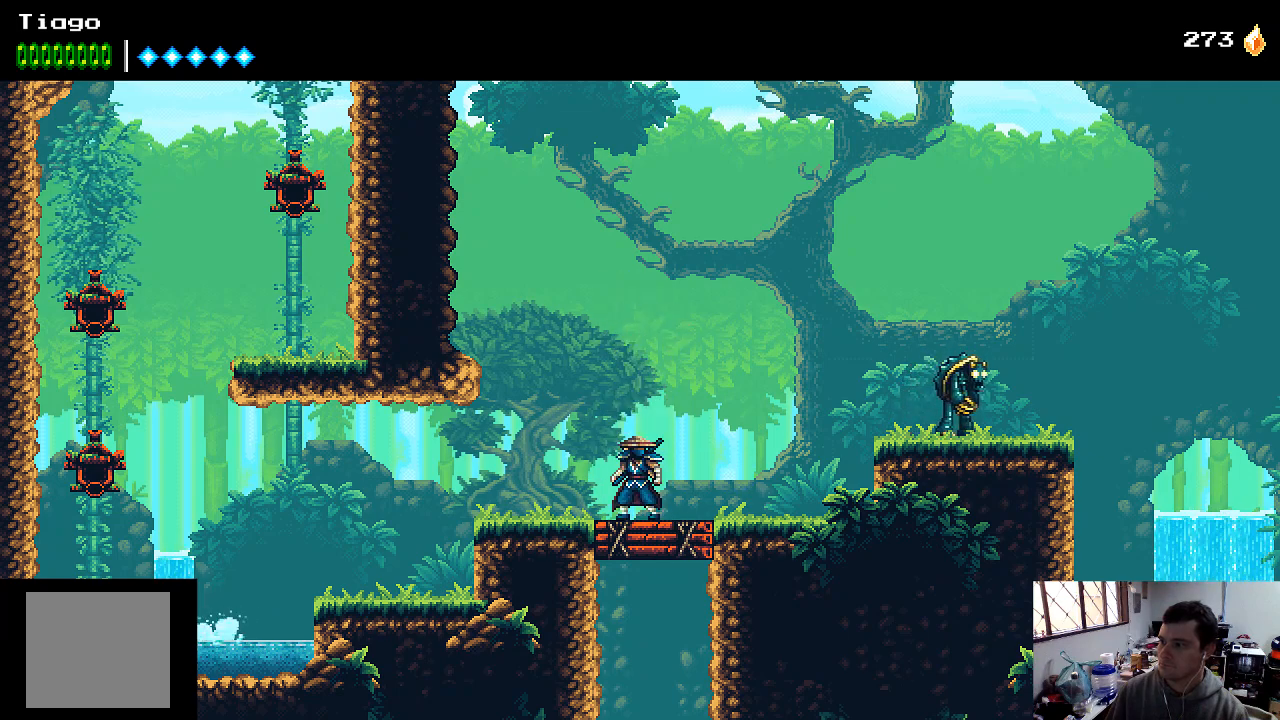
{"buttons": [], "left_stick": "center", "right_stick": "center", "events": [[233, "L1", "down"], [433, "L1", "up"]]}
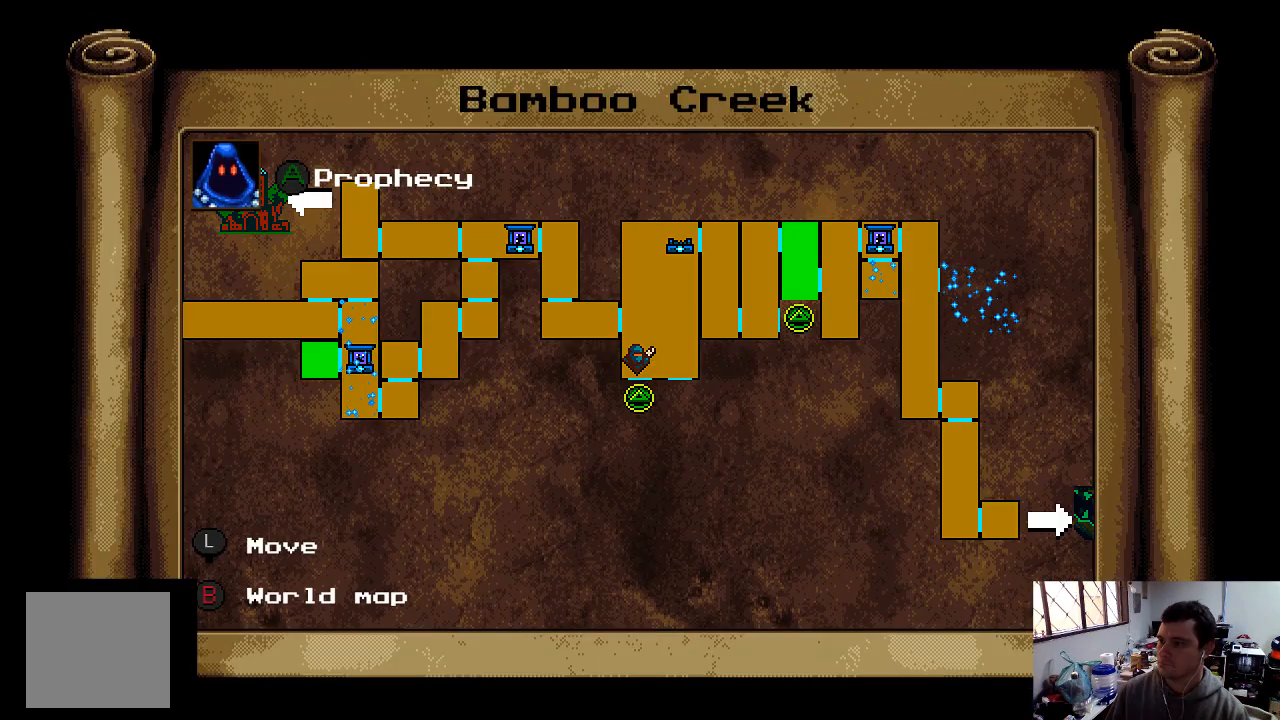
{"buttons": [], "left_stick": "center", "right_stick": "center", "events": []}
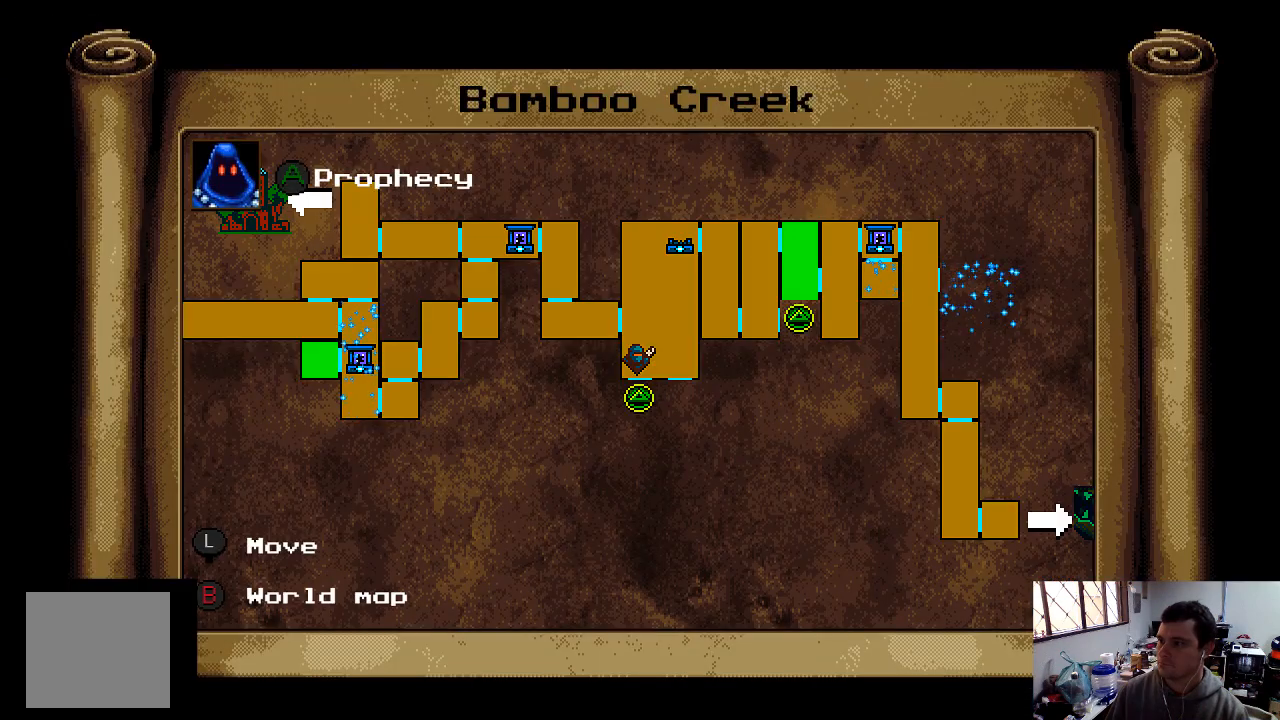
{"buttons": ["DPAD_RIGHT"], "left_stick": "center", "right_stick": "center", "events": [[200, "L1", "down"], [333, "L1", "up"], [400, "DPAD_RIGHT", "down"]]}
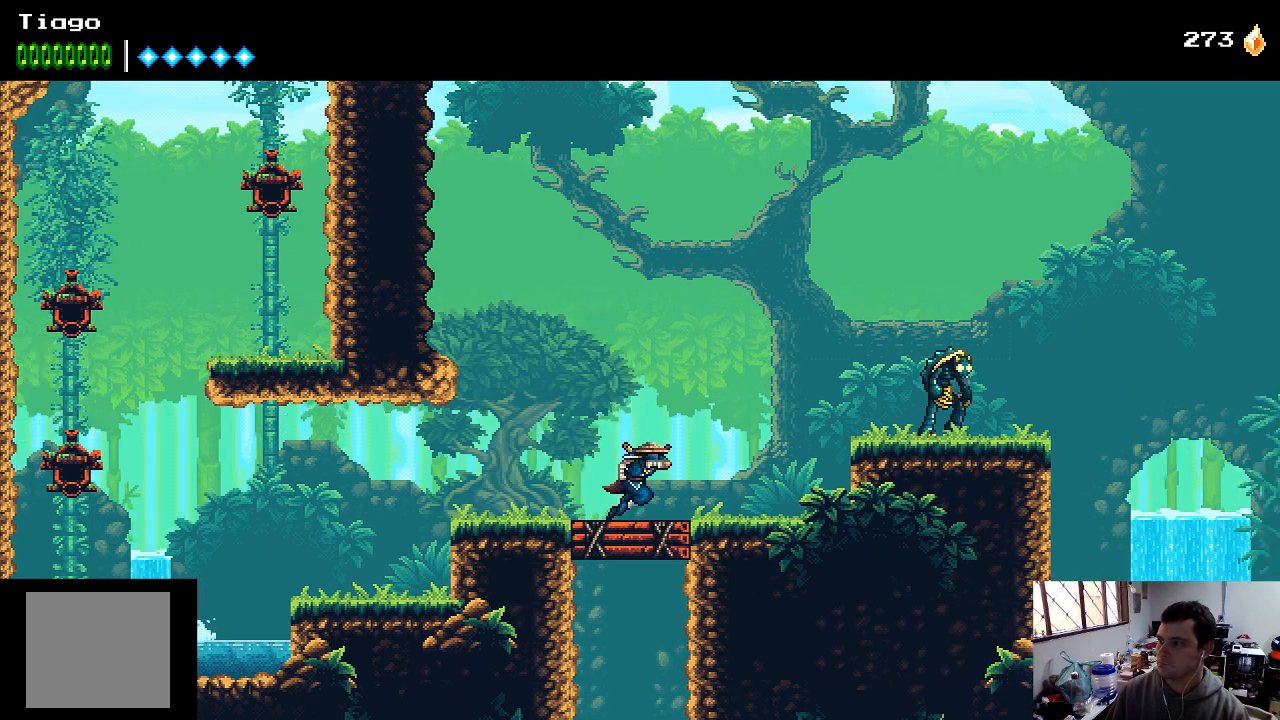
{"buttons": ["DPAD_RIGHT"], "left_stick": "center", "right_stick": "center", "events": [[267, "A", "down"], [433, "A", "up"]]}